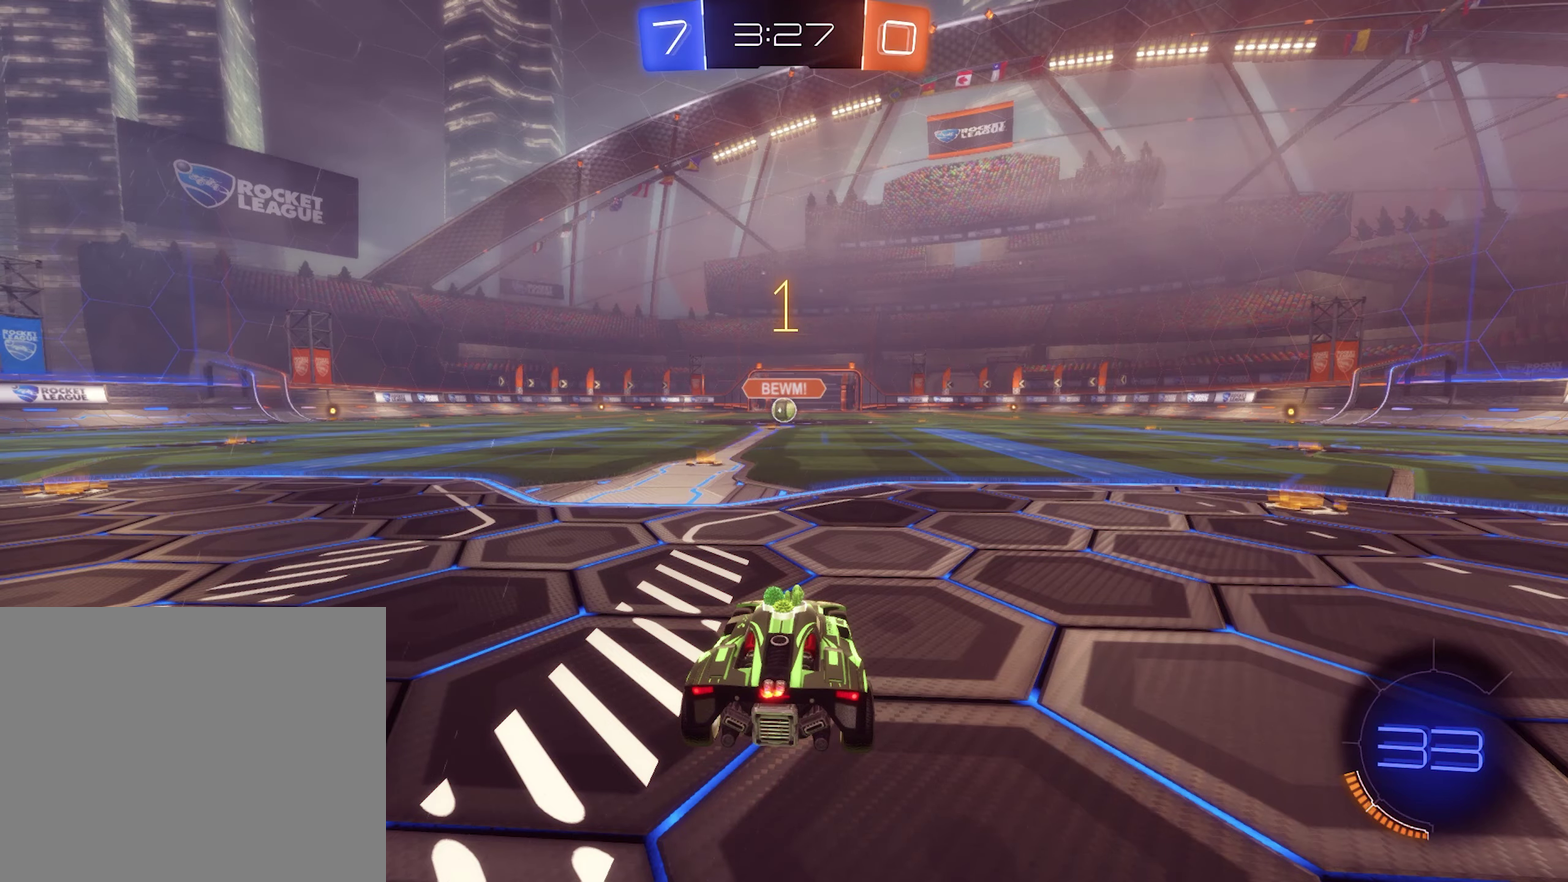
Gameplay with a controller (Xbox layout); each line is a JSON object with the inputs held at the frame after it. "events" lists button and stick changes between this image and that frame as [ms after this image, input, new state], when the widget could be followed in between.
{"buttons": ["R2"], "left_stick": "center", "right_stick": "center", "events": [[267, "R2", "down"]]}
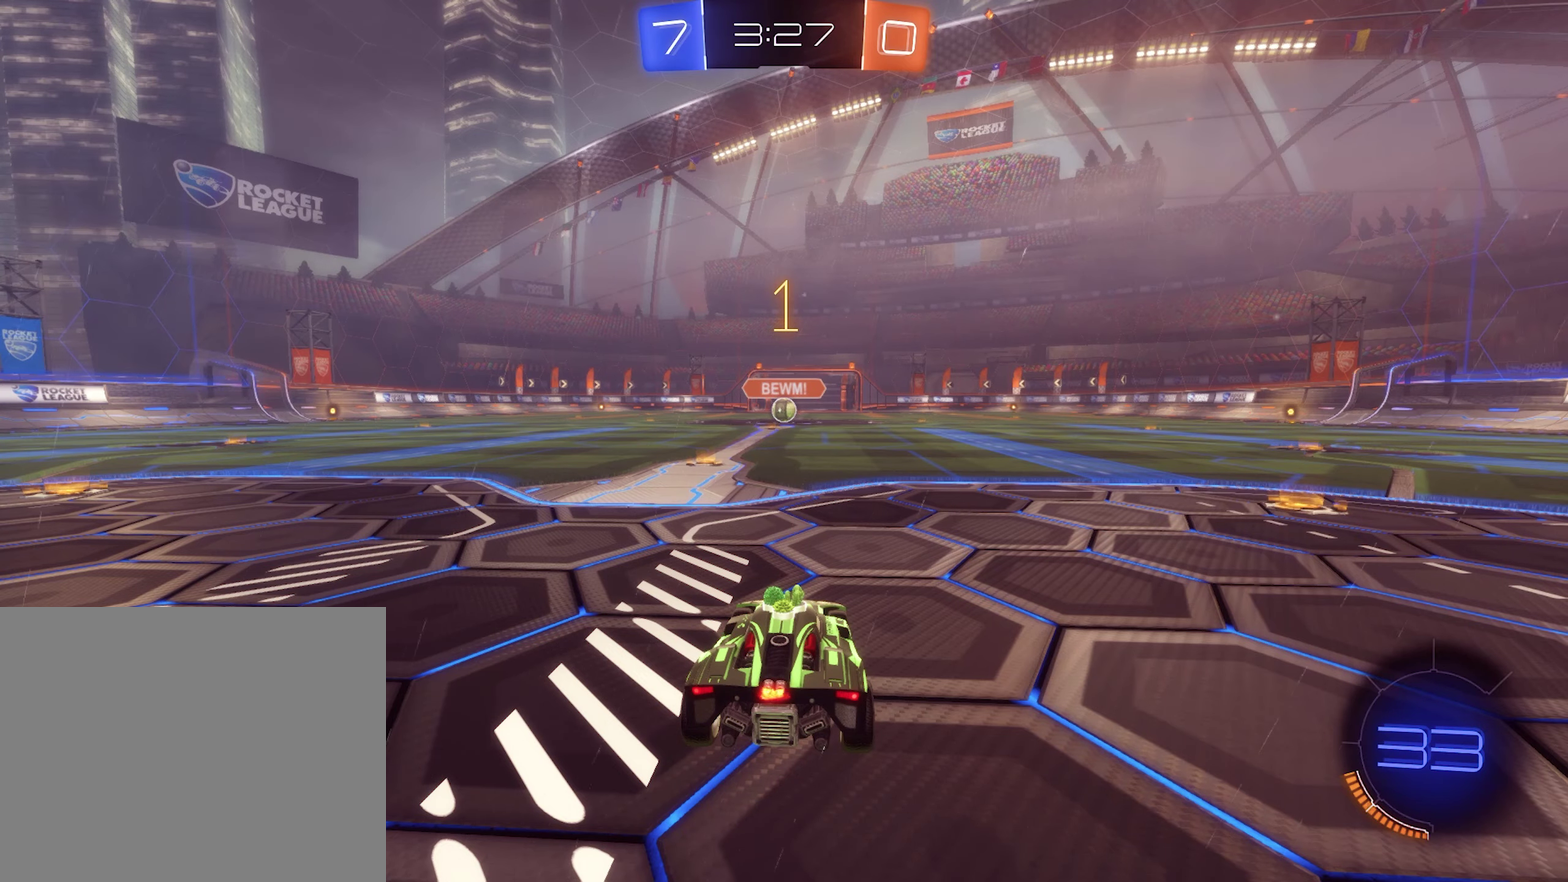
{"buttons": ["B", "R2"], "left_stick": "center", "right_stick": "center", "events": [[67, "B", "down"], [134, "left_stick", "up-left"], [267, "left_stick", "center"]]}
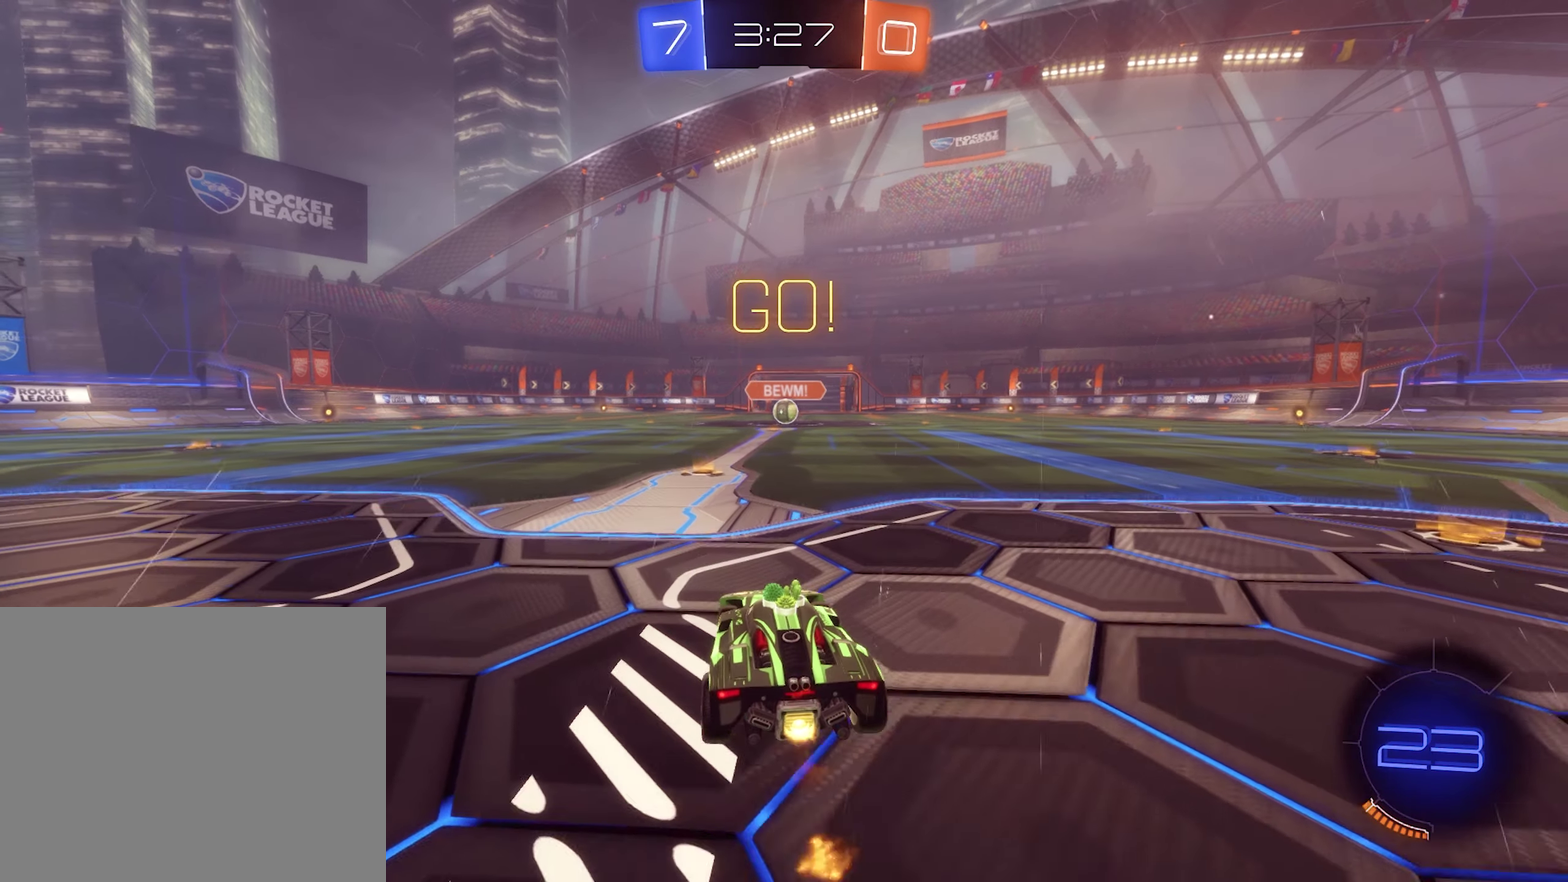
{"buttons": ["B", "L1", "R2"], "left_stick": "down-left", "right_stick": "center", "events": [[67, "left_stick", "right"], [200, "L1", "down"], [200, "left_stick", "up-right"], [267, "B", "up"], [267, "left_stick", "up"], [300, "A", "down"], [334, "B", "down"], [334, "L1", "up"], [334, "left_stick", "down-right"], [400, "A", "up"], [400, "left_stick", "down"], [467, "L1", "down"], [500, "left_stick", "down-left"]]}
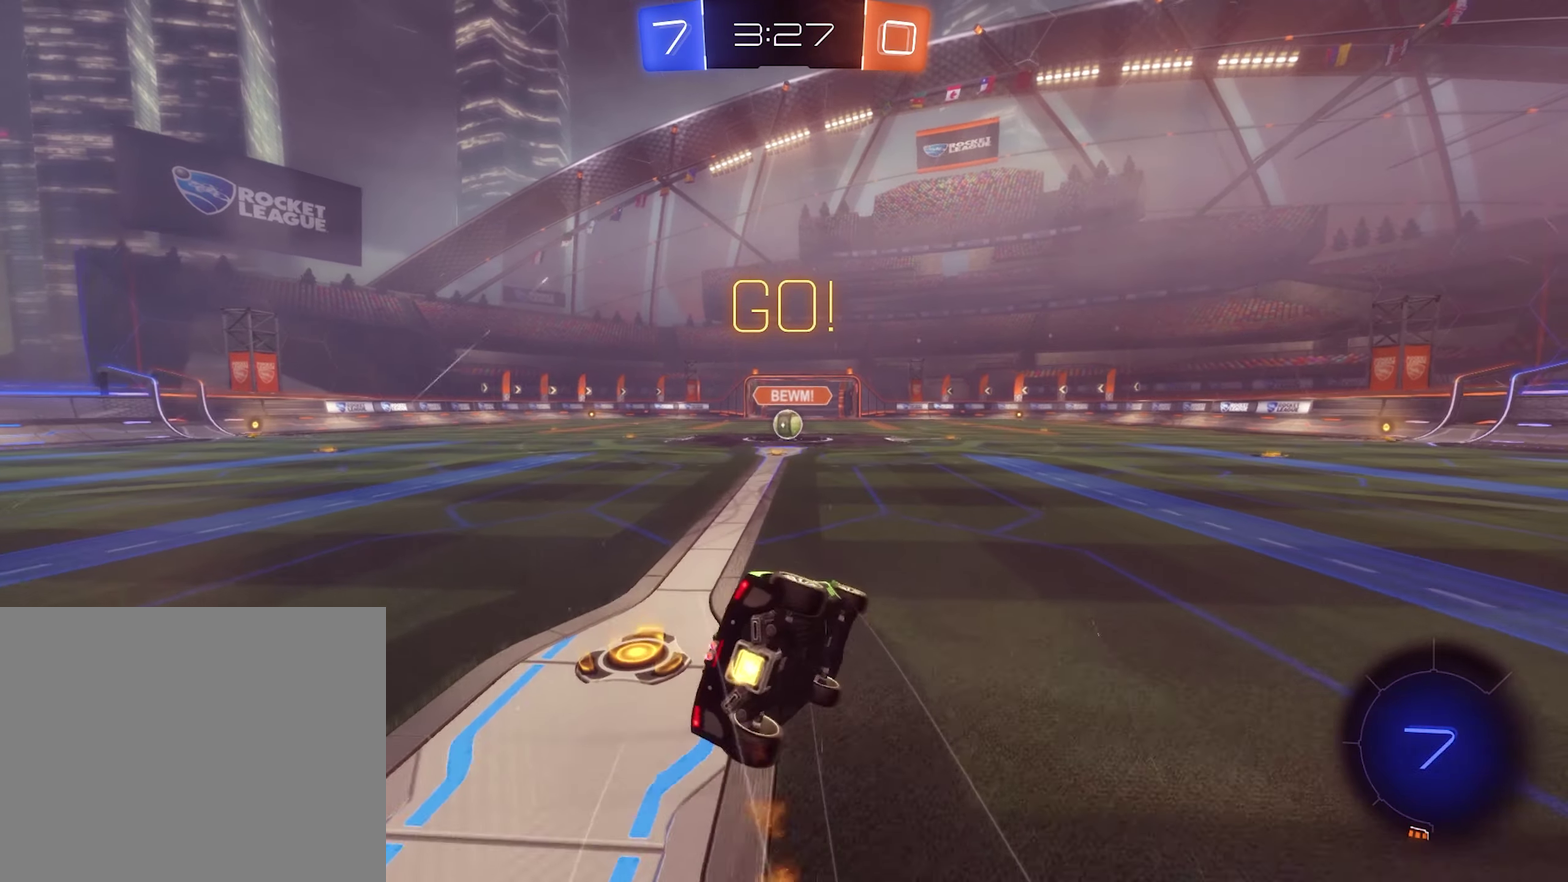
{"buttons": ["B", "L1", "R2"], "left_stick": "down-left", "right_stick": "center", "events": []}
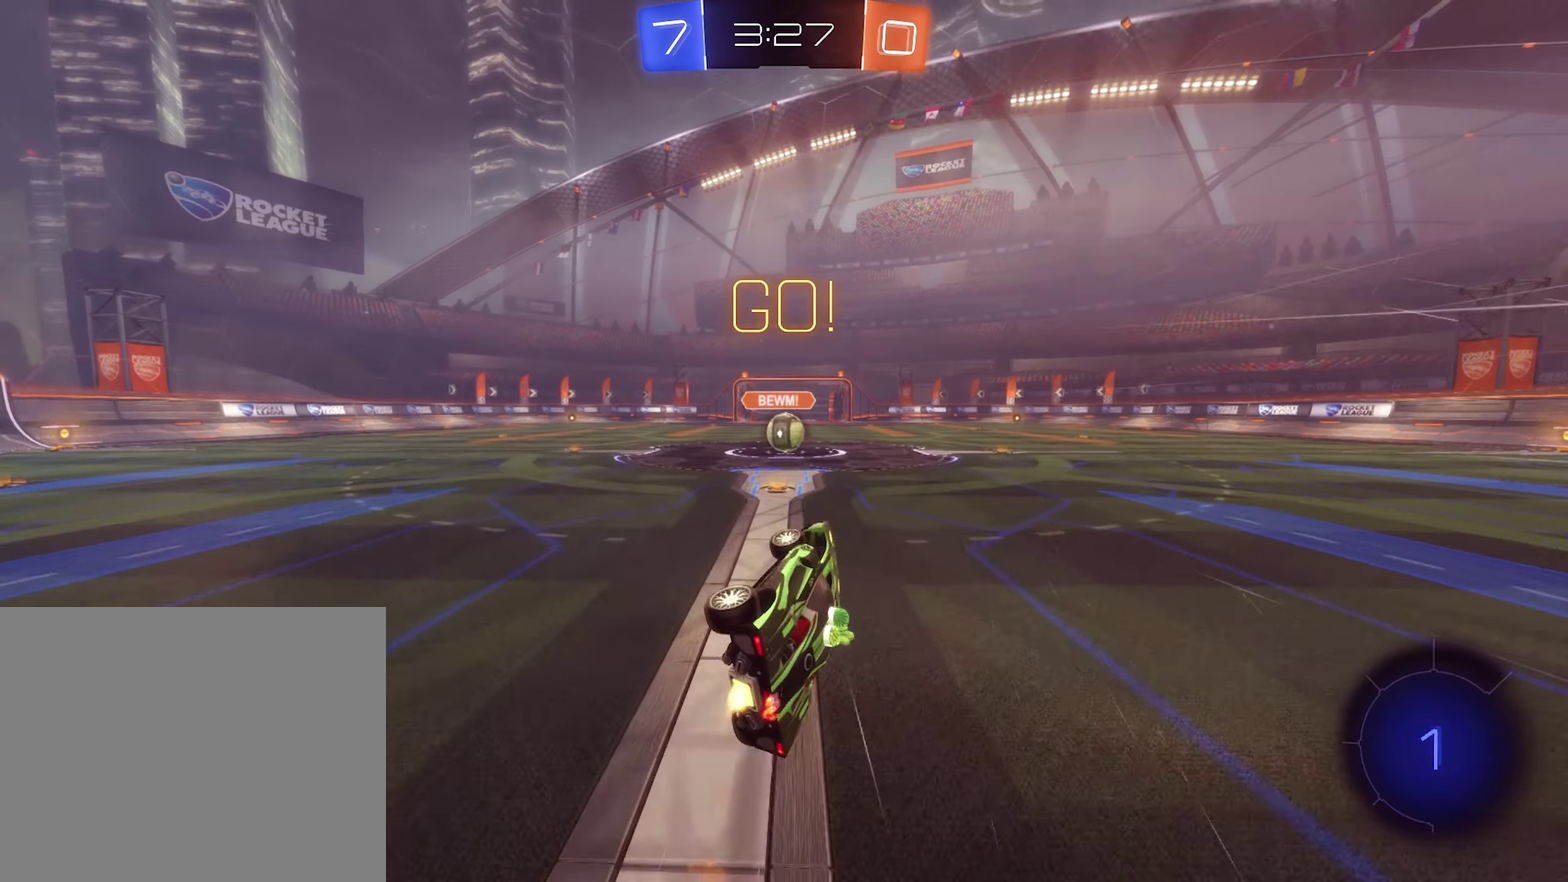
{"buttons": ["R2"], "left_stick": "center", "right_stick": "center", "events": [[34, "B", "up"], [100, "left_stick", "center"], [200, "L1", "up"]]}
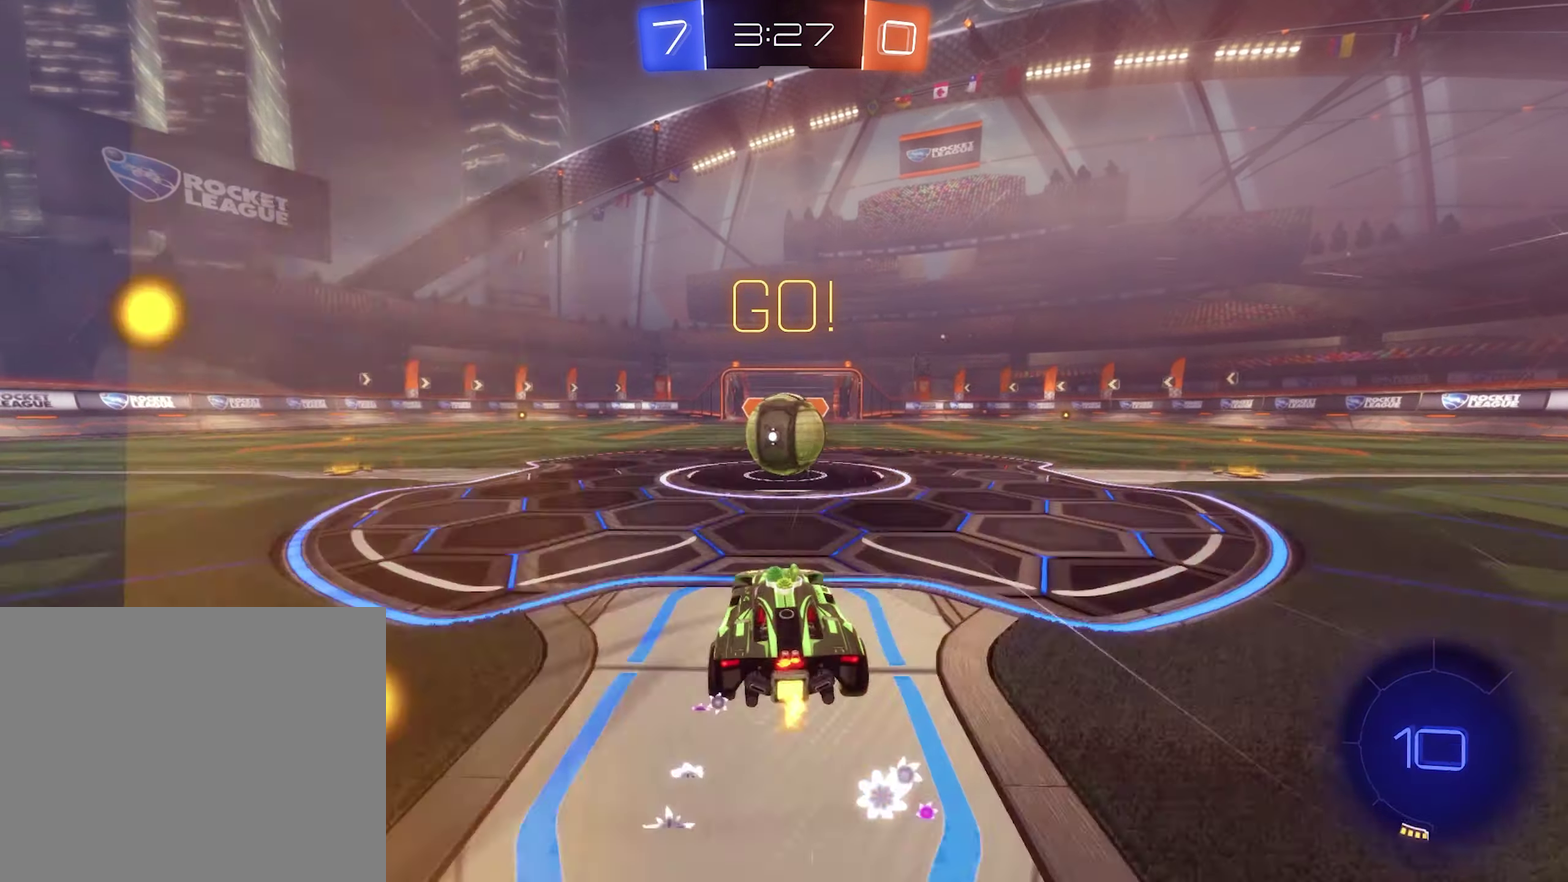
{"buttons": ["A", "R1"], "left_stick": "up-right", "right_stick": "center", "events": [[34, "A", "down"], [100, "R2", "up"], [134, "A", "up"], [200, "left_stick", "up-right"], [234, "R1", "down"], [267, "A", "down"], [334, "A", "up"], [400, "A", "down"]]}
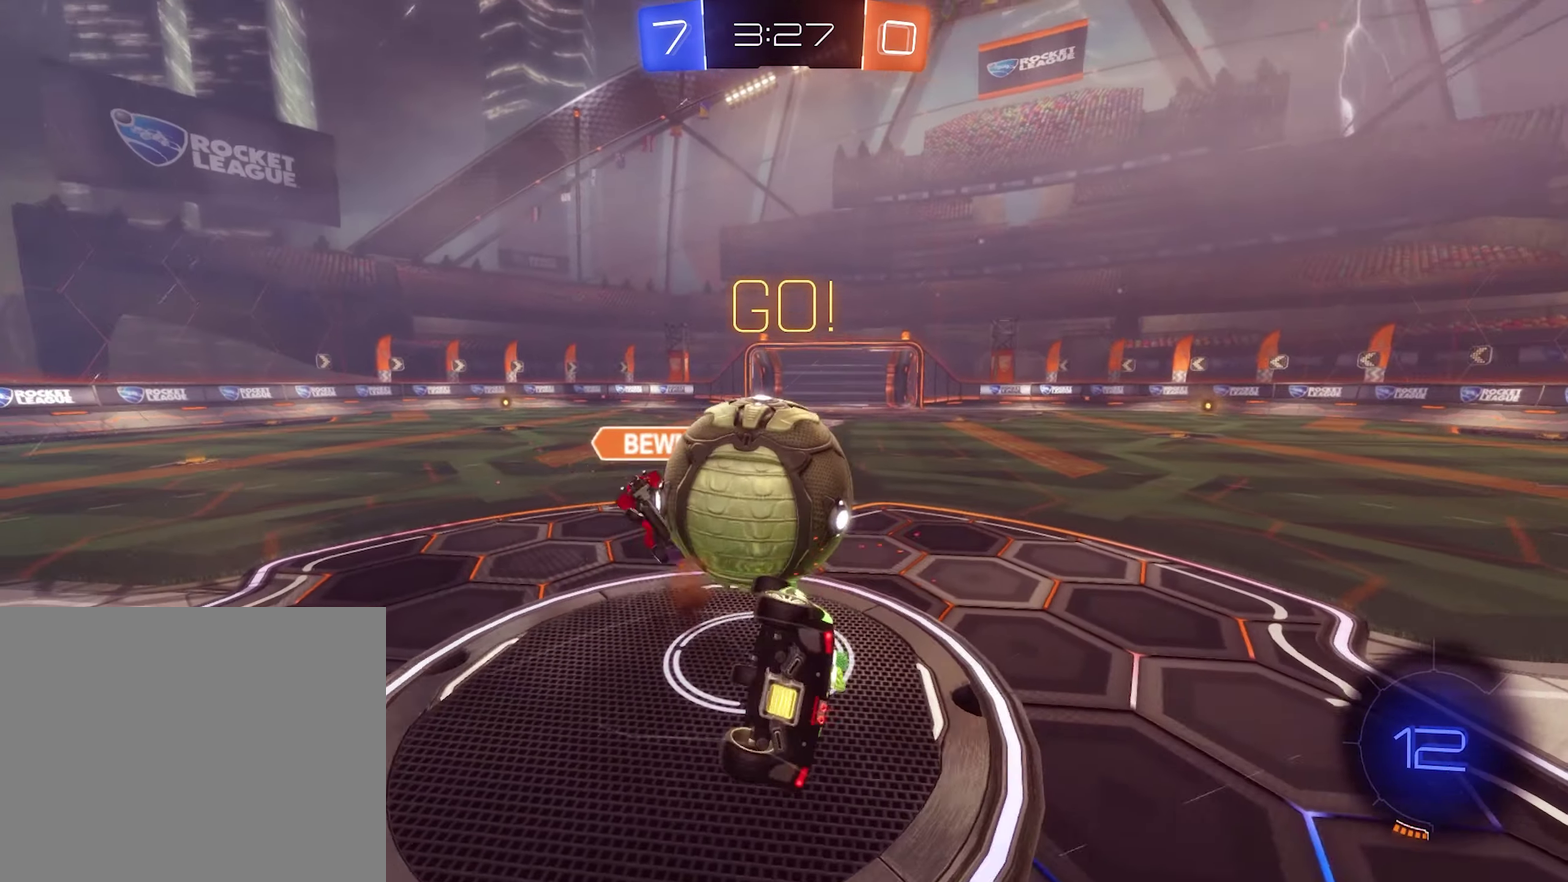
{"buttons": ["R1"], "left_stick": "left", "right_stick": "center", "events": [[67, "A", "up"], [200, "left_stick", "up-left"], [400, "left_stick", "left"]]}
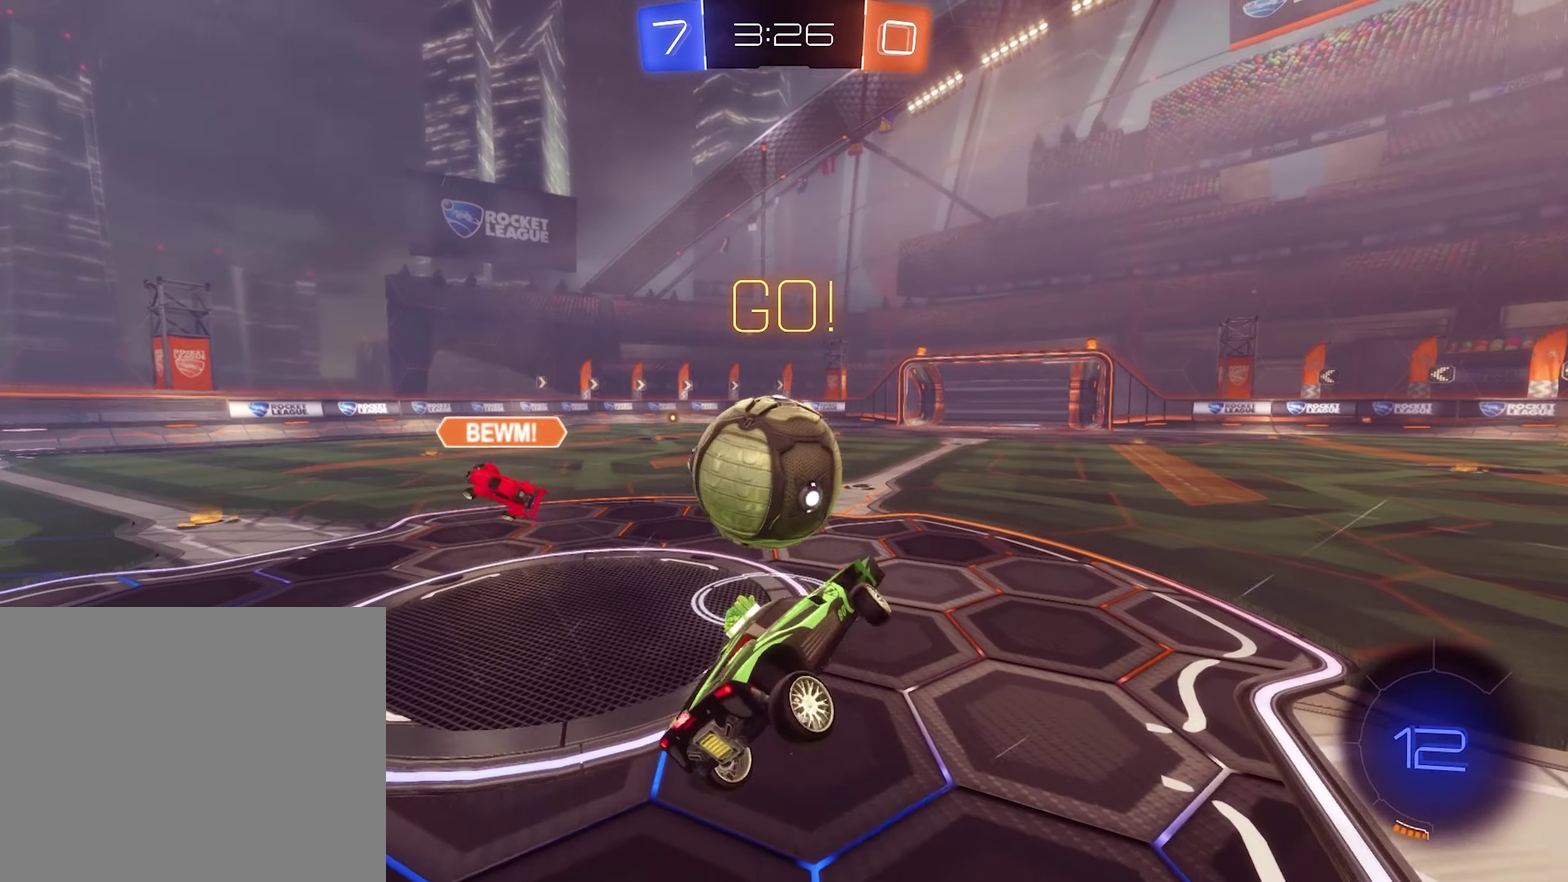
{"buttons": ["R2"], "left_stick": "center", "right_stick": "center", "events": [[34, "R1", "up"], [67, "left_stick", "center"], [334, "R2", "down"]]}
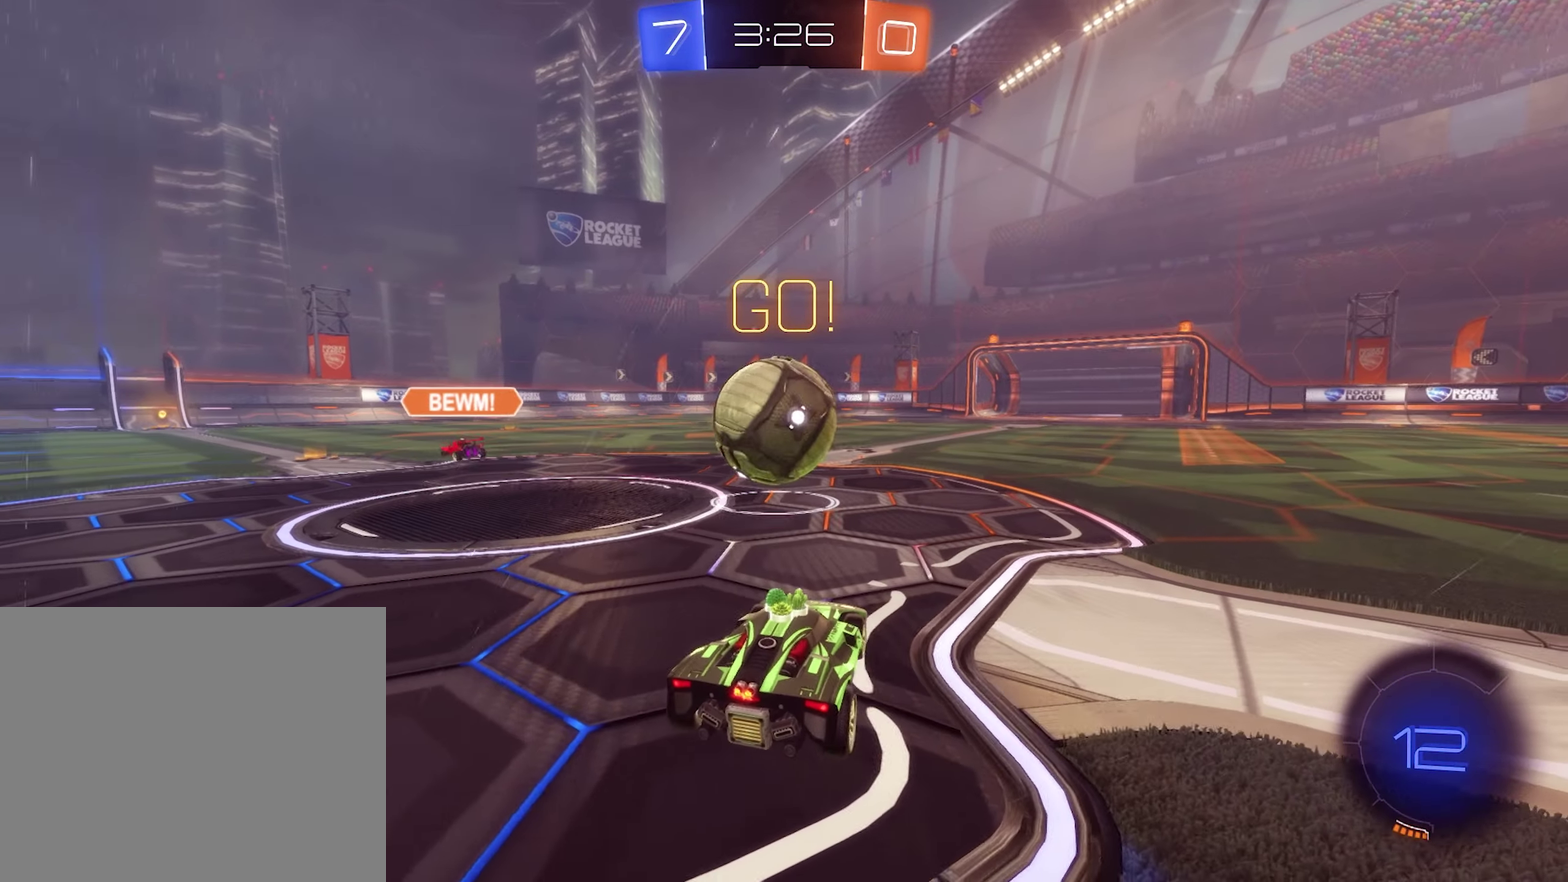
{"buttons": ["R2"], "left_stick": "center", "right_stick": "center", "events": [[267, "Y", "down"], [400, "Y", "up"]]}
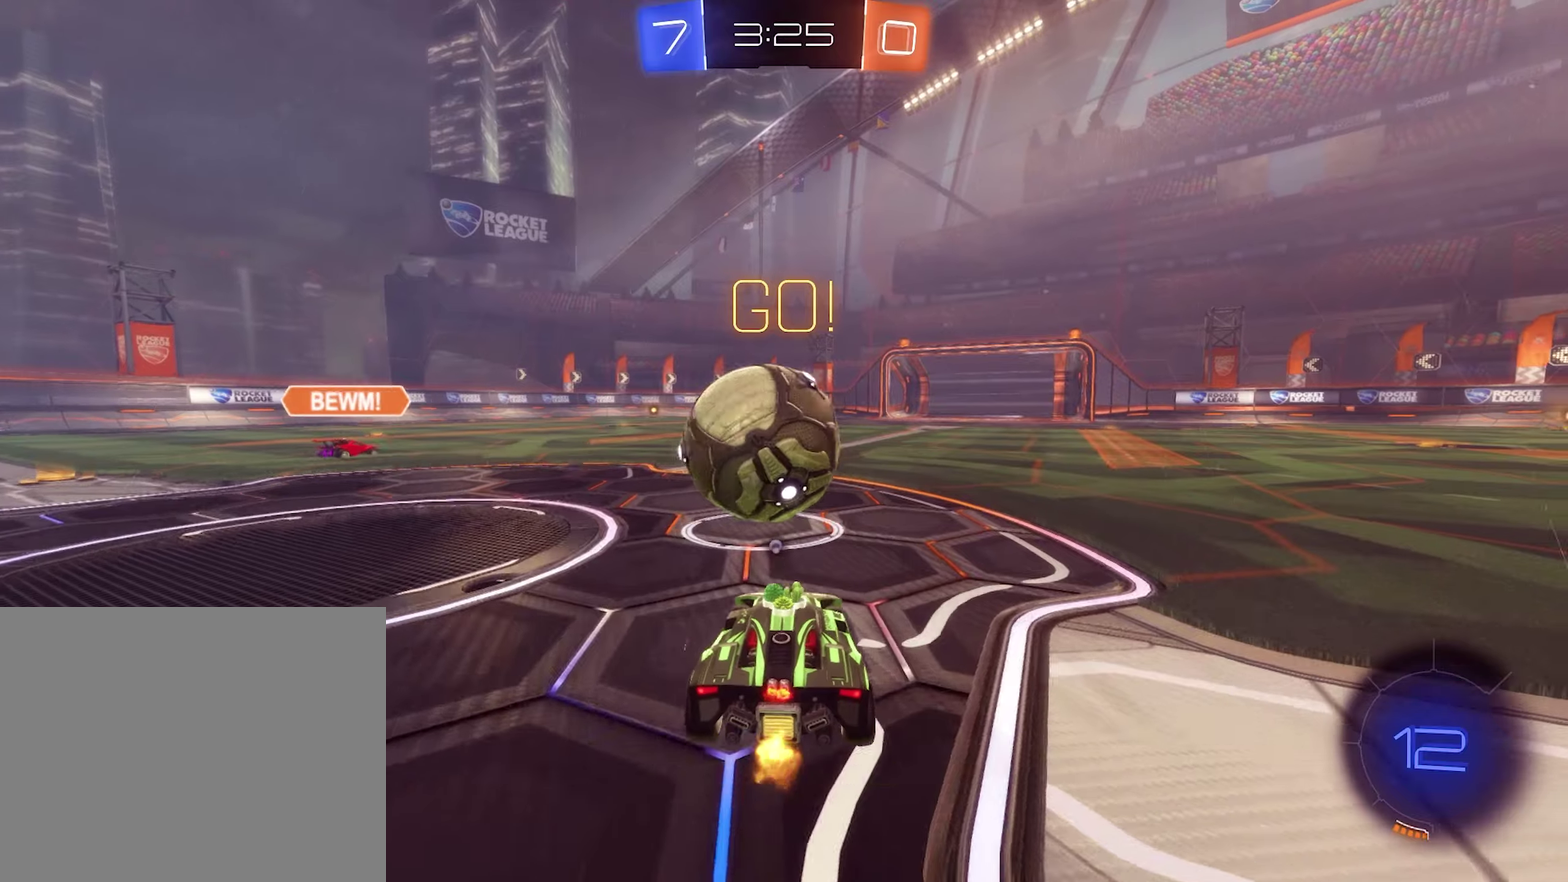
{"buttons": ["B", "R2"], "left_stick": "center", "right_stick": "center", "events": [[200, "left_stick", "right"], [266, "B", "down"], [266, "left_stick", "center"]]}
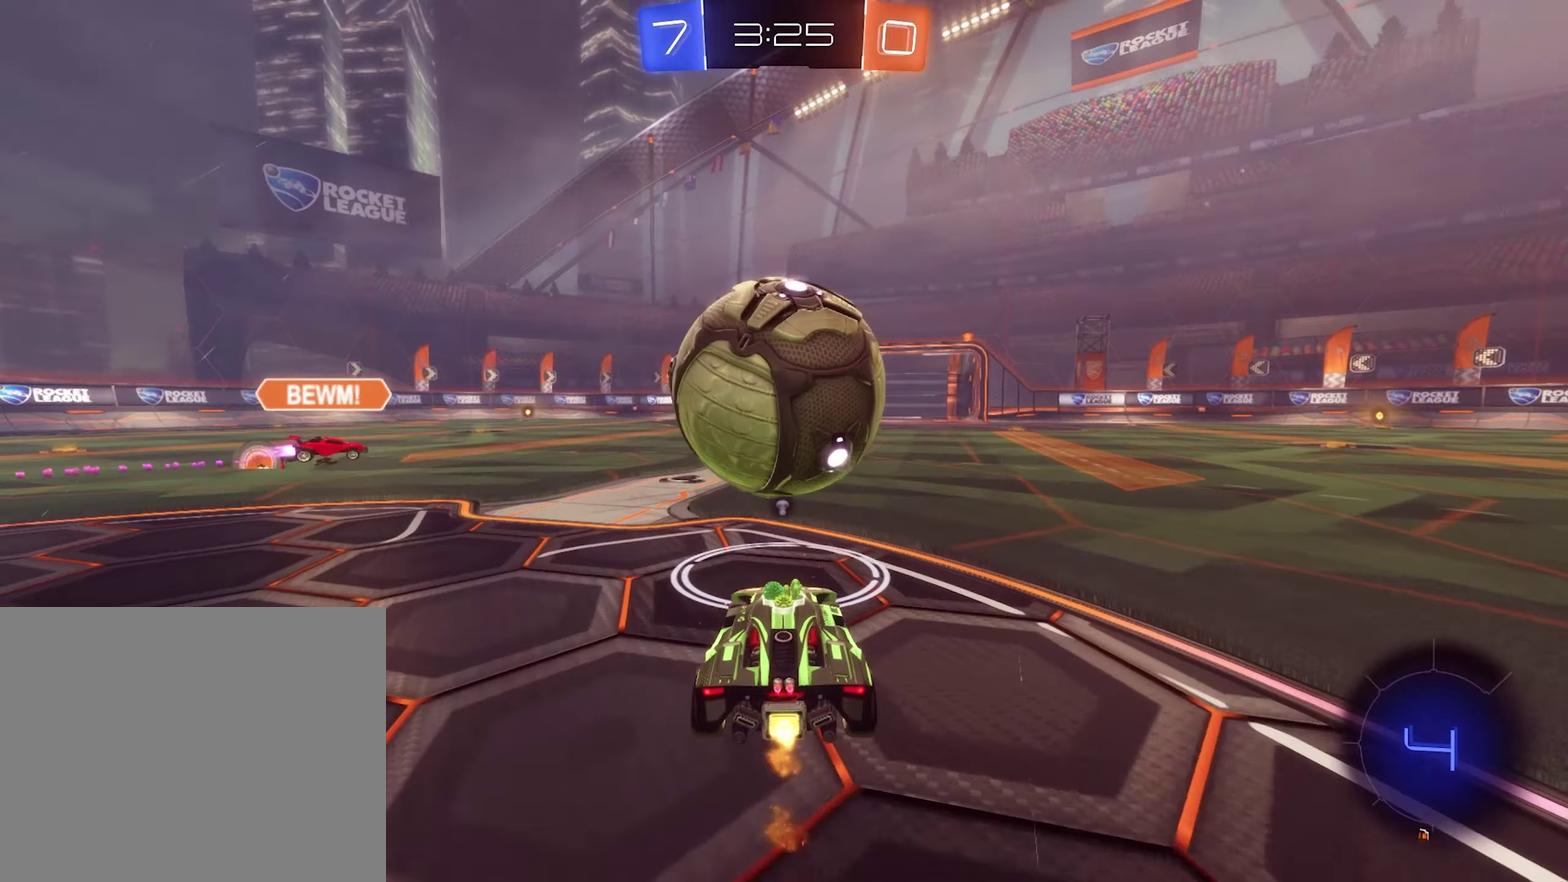
{"buttons": ["R2"], "left_stick": "down", "right_stick": "center", "events": [[66, "left_stick", "up-left"], [133, "A", "down"], [133, "left_stick", "up"], [200, "A", "up"], [200, "B", "up"], [266, "A", "down"], [333, "A", "up"], [400, "A", "down"], [433, "left_stick", "down"], [466, "A", "up"]]}
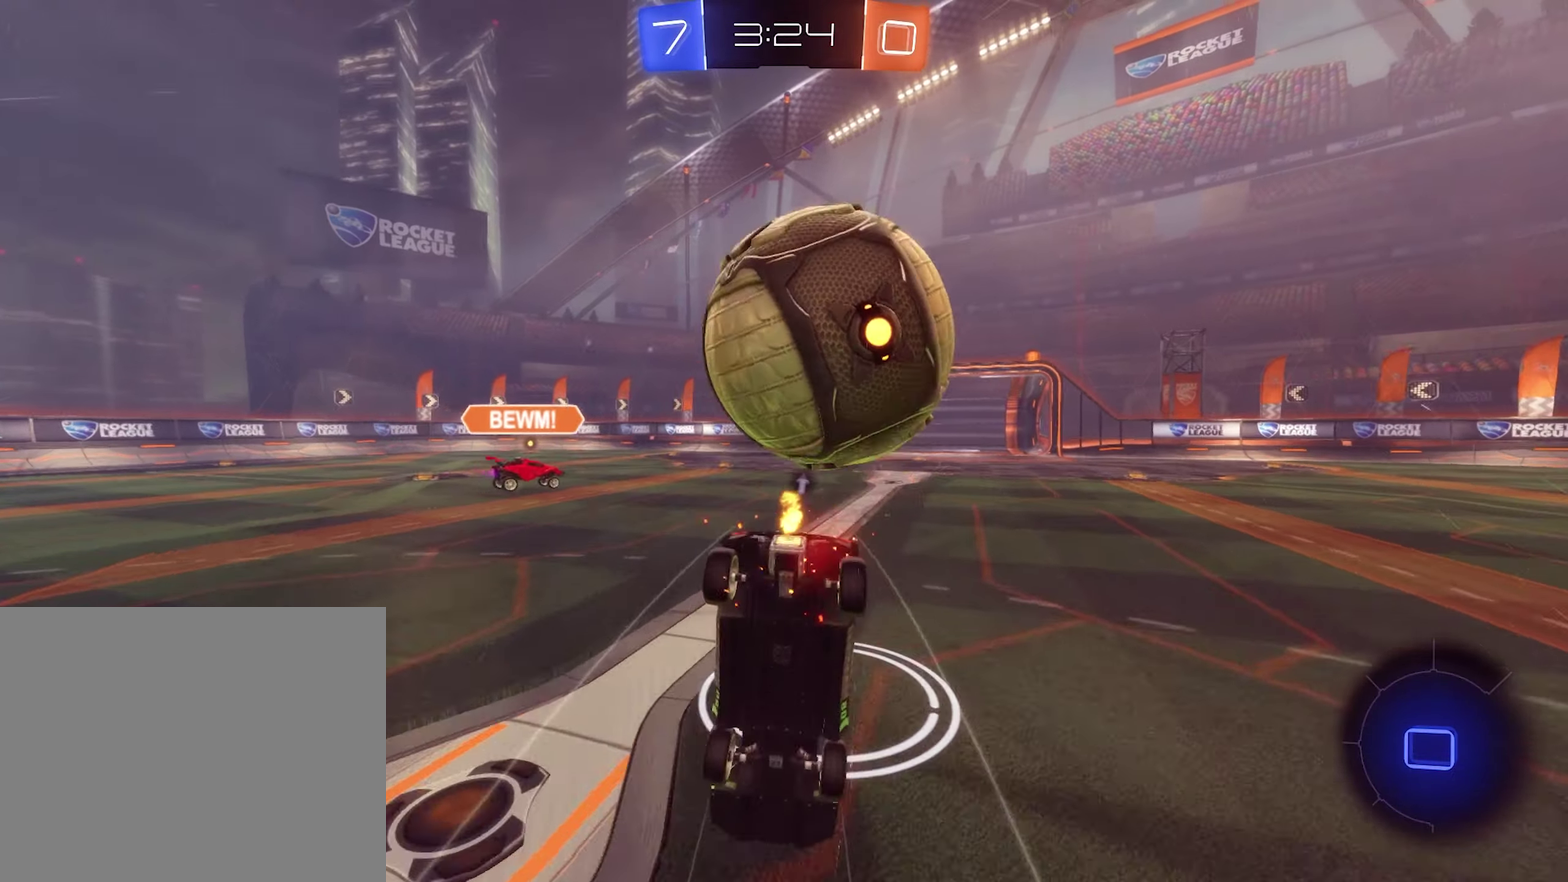
{"buttons": [], "left_stick": "up", "right_stick": "center", "events": [[100, "left_stick", "center"], [300, "R2", "up"], [366, "left_stick", "up-left"], [433, "left_stick", "up"]]}
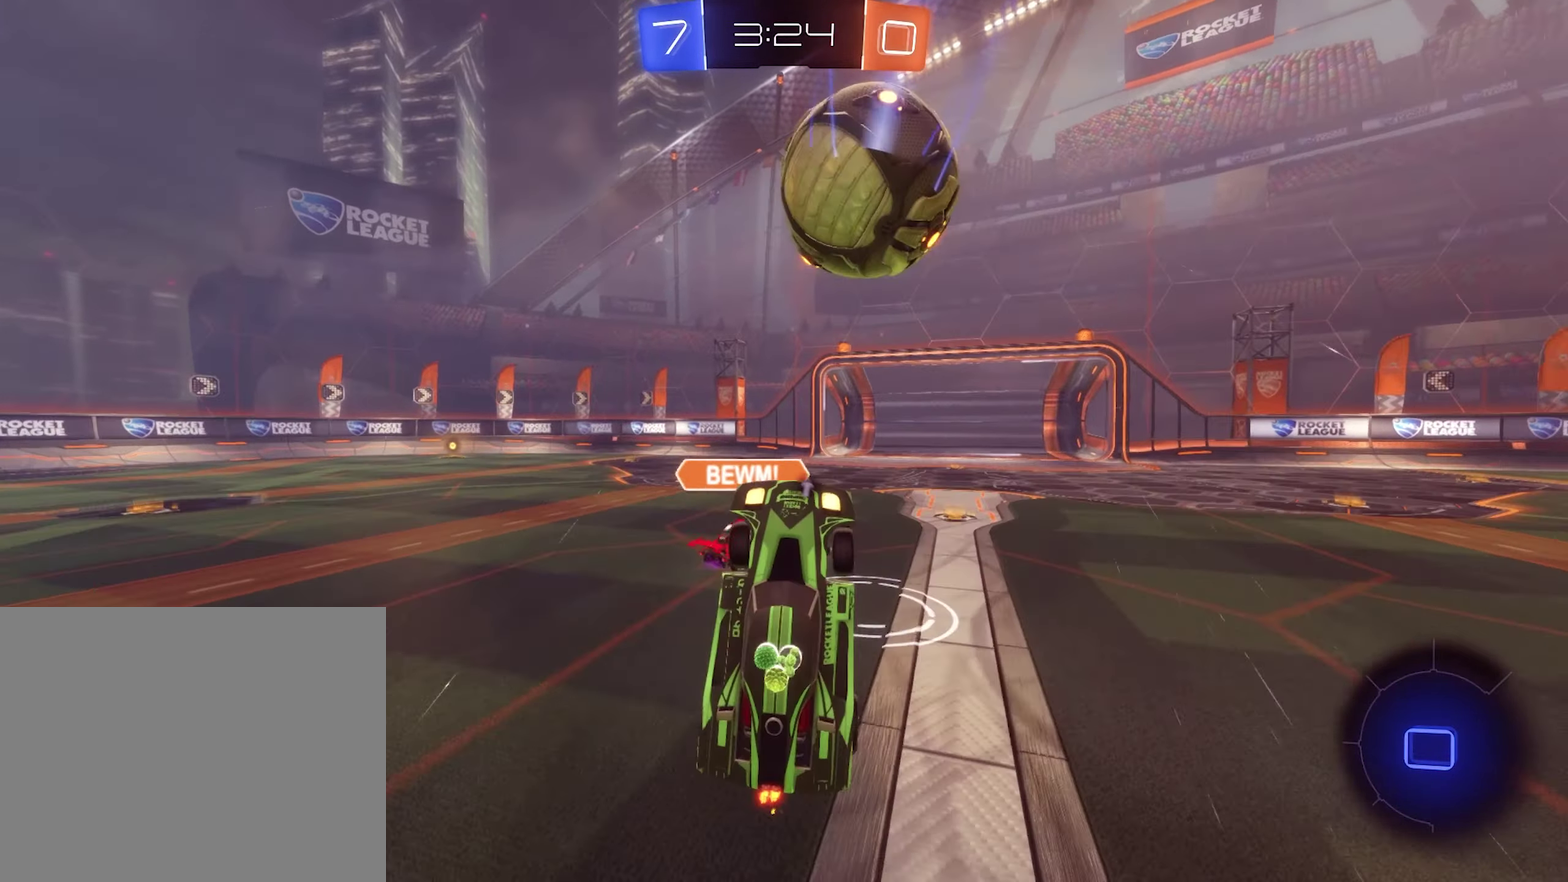
{"buttons": ["R2"], "left_stick": "left", "right_stick": "center", "events": [[200, "left_stick", "center"], [266, "R2", "down"], [333, "left_stick", "left"]]}
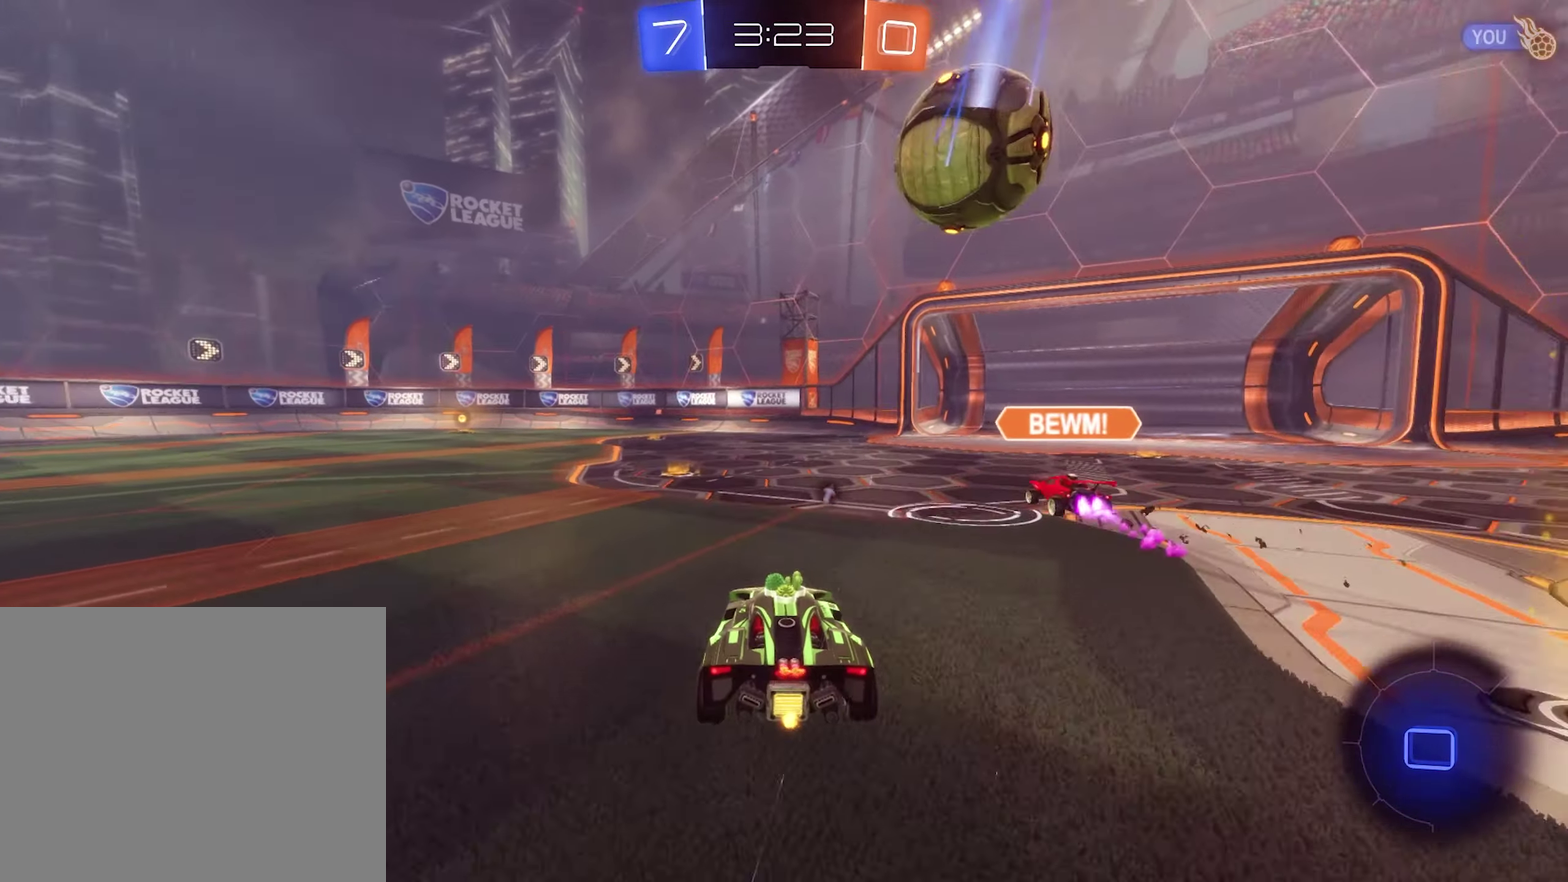
{"buttons": ["R2"], "left_stick": "center", "right_stick": "center", "events": [[100, "left_stick", "center"], [266, "Y", "down"], [400, "Y", "up"]]}
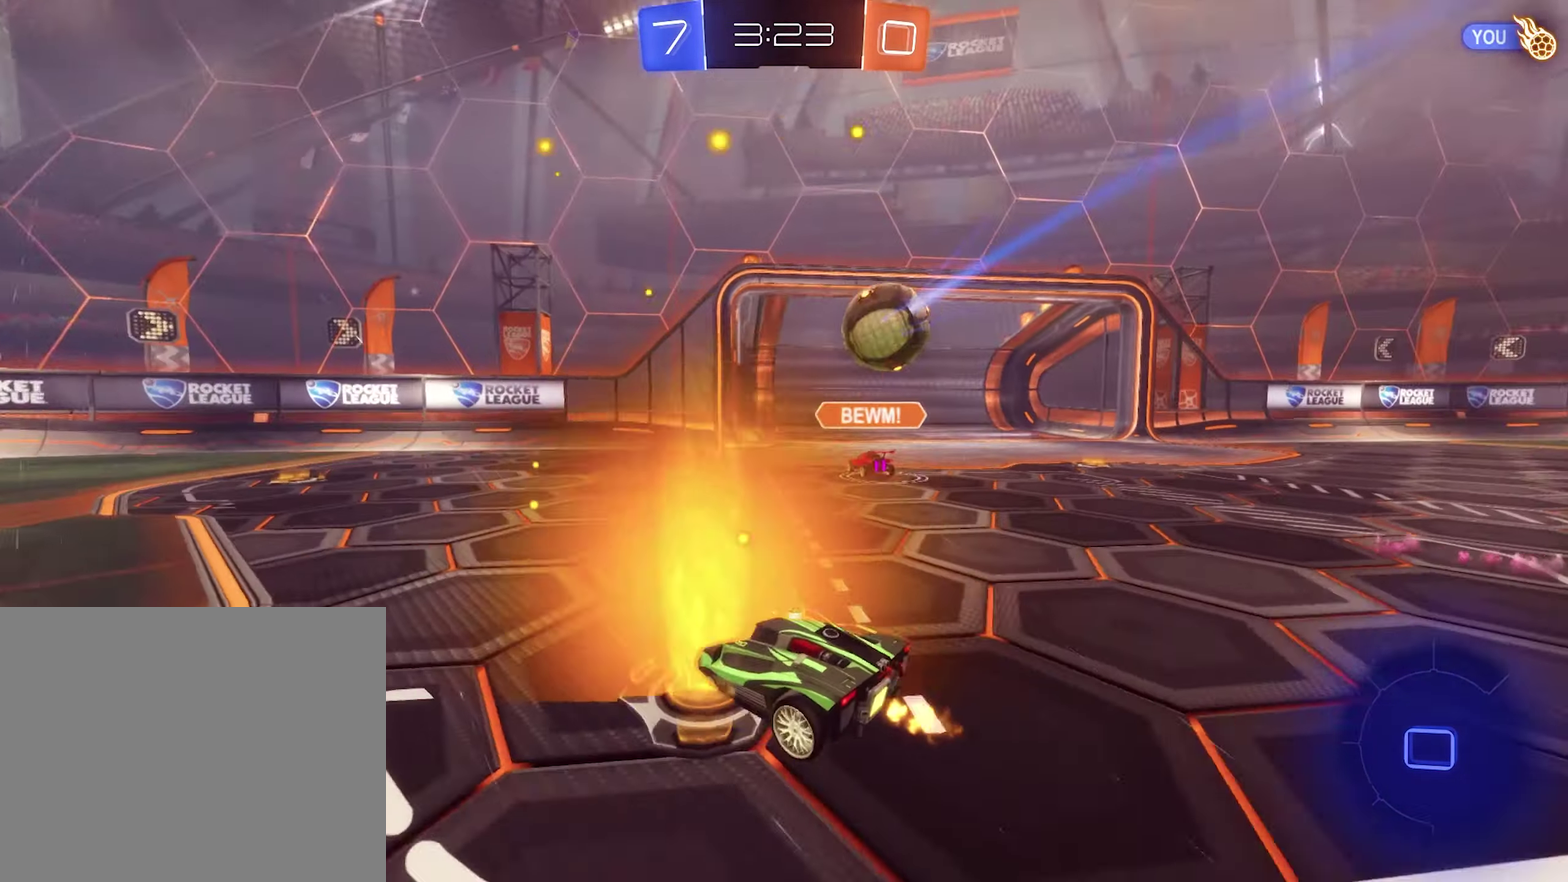
{"buttons": ["R2"], "left_stick": "left", "right_stick": "center", "events": [[466, "left_stick", "left"]]}
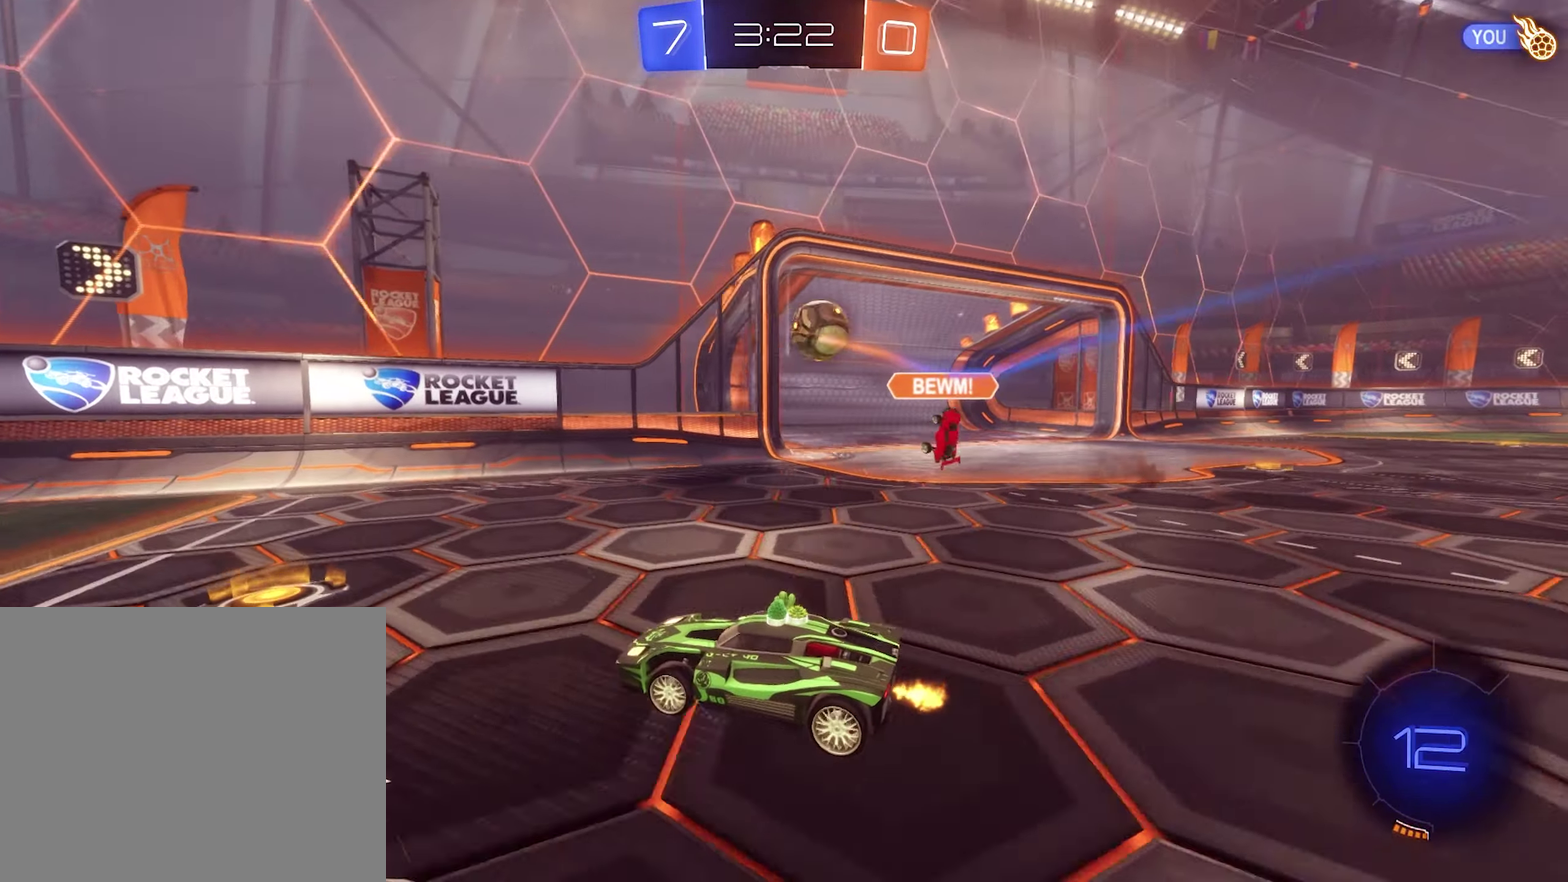
{"buttons": ["L1", "R2"], "left_stick": "left", "right_stick": "center", "events": [[466, "L1", "down"]]}
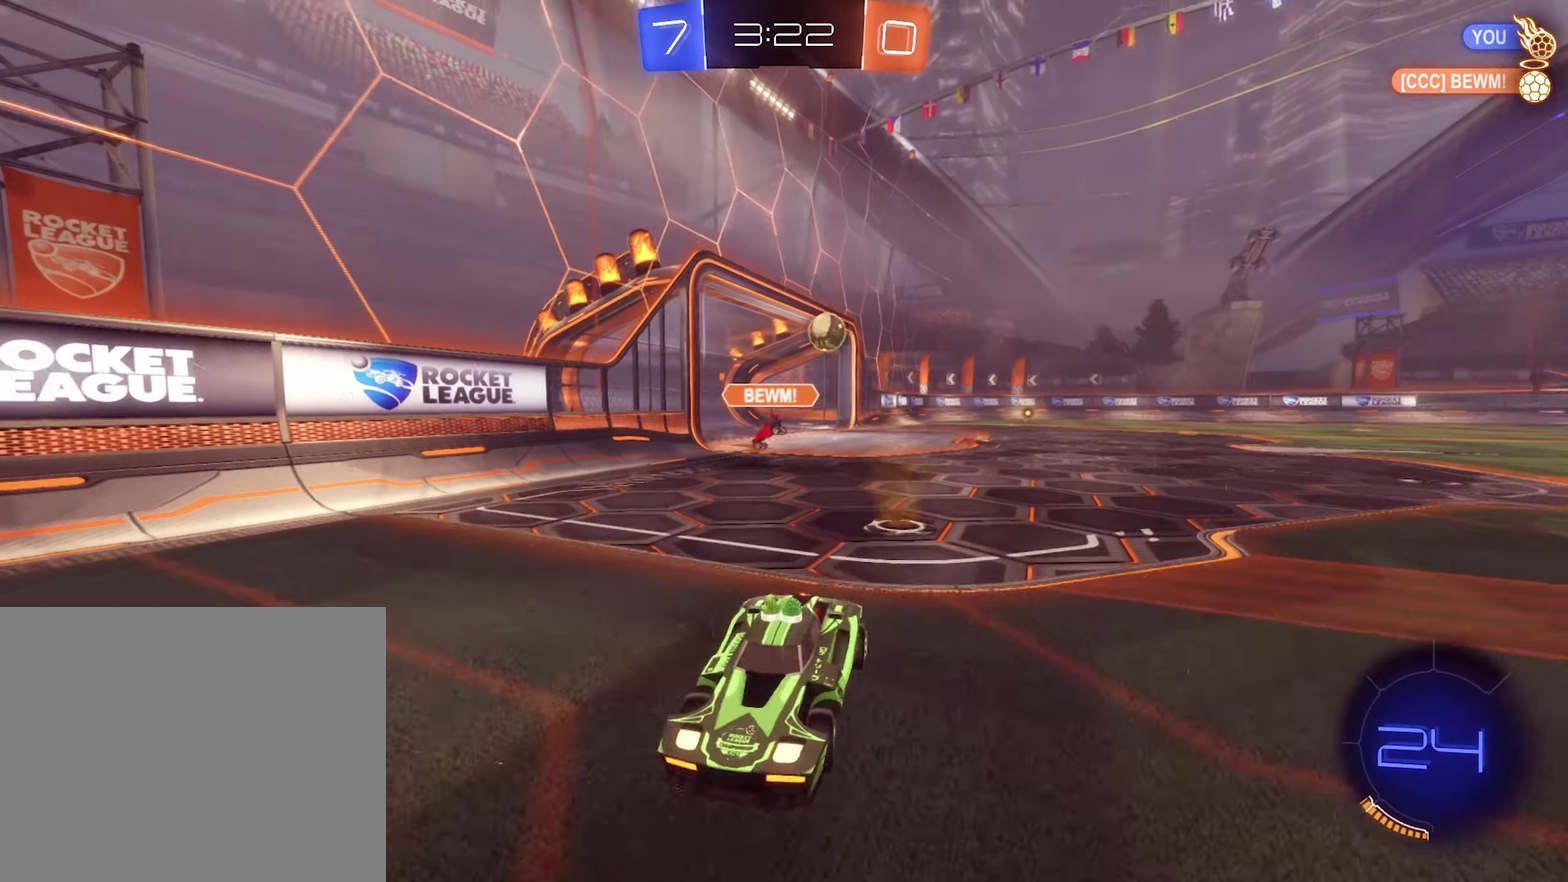
{"buttons": ["R2"], "left_stick": "left", "right_stick": "center", "events": [[66, "L1", "up"]]}
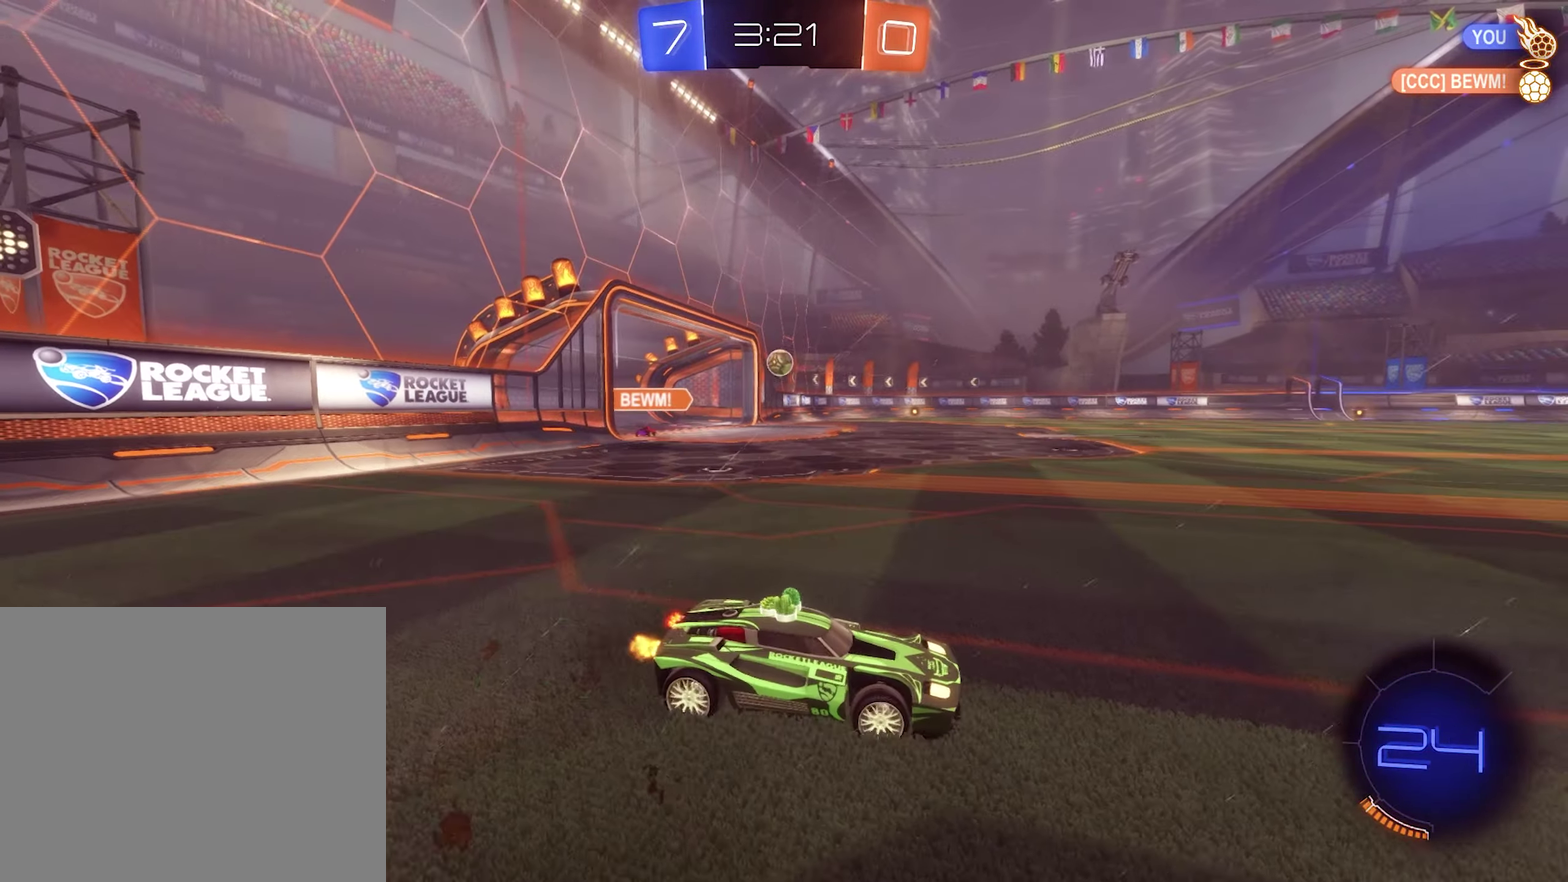
{"buttons": ["B", "R2"], "left_stick": "left", "right_stick": "center", "events": [[100, "L1", "down"], [166, "L1", "up"], [200, "B", "down"]]}
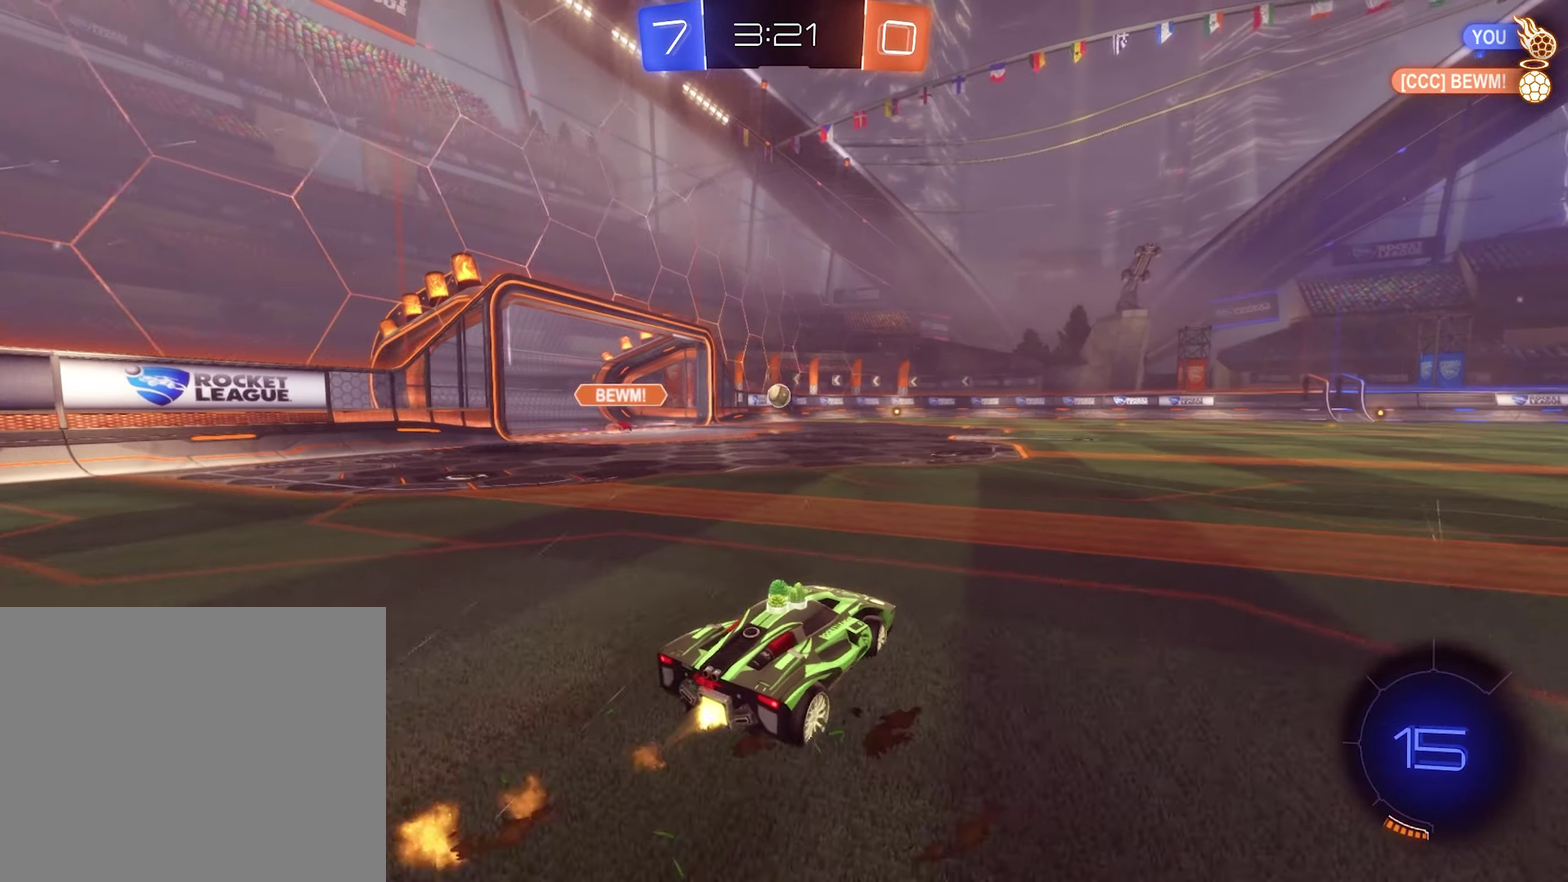
{"buttons": ["B", "L1", "R2"], "left_stick": "down-left", "right_stick": "center", "events": [[33, "left_stick", "center"], [133, "L1", "down"], [133, "left_stick", "up"], [166, "B", "up"], [200, "A", "down"], [266, "B", "down"], [266, "left_stick", "down"], [300, "A", "up"], [466, "left_stick", "down-left"]]}
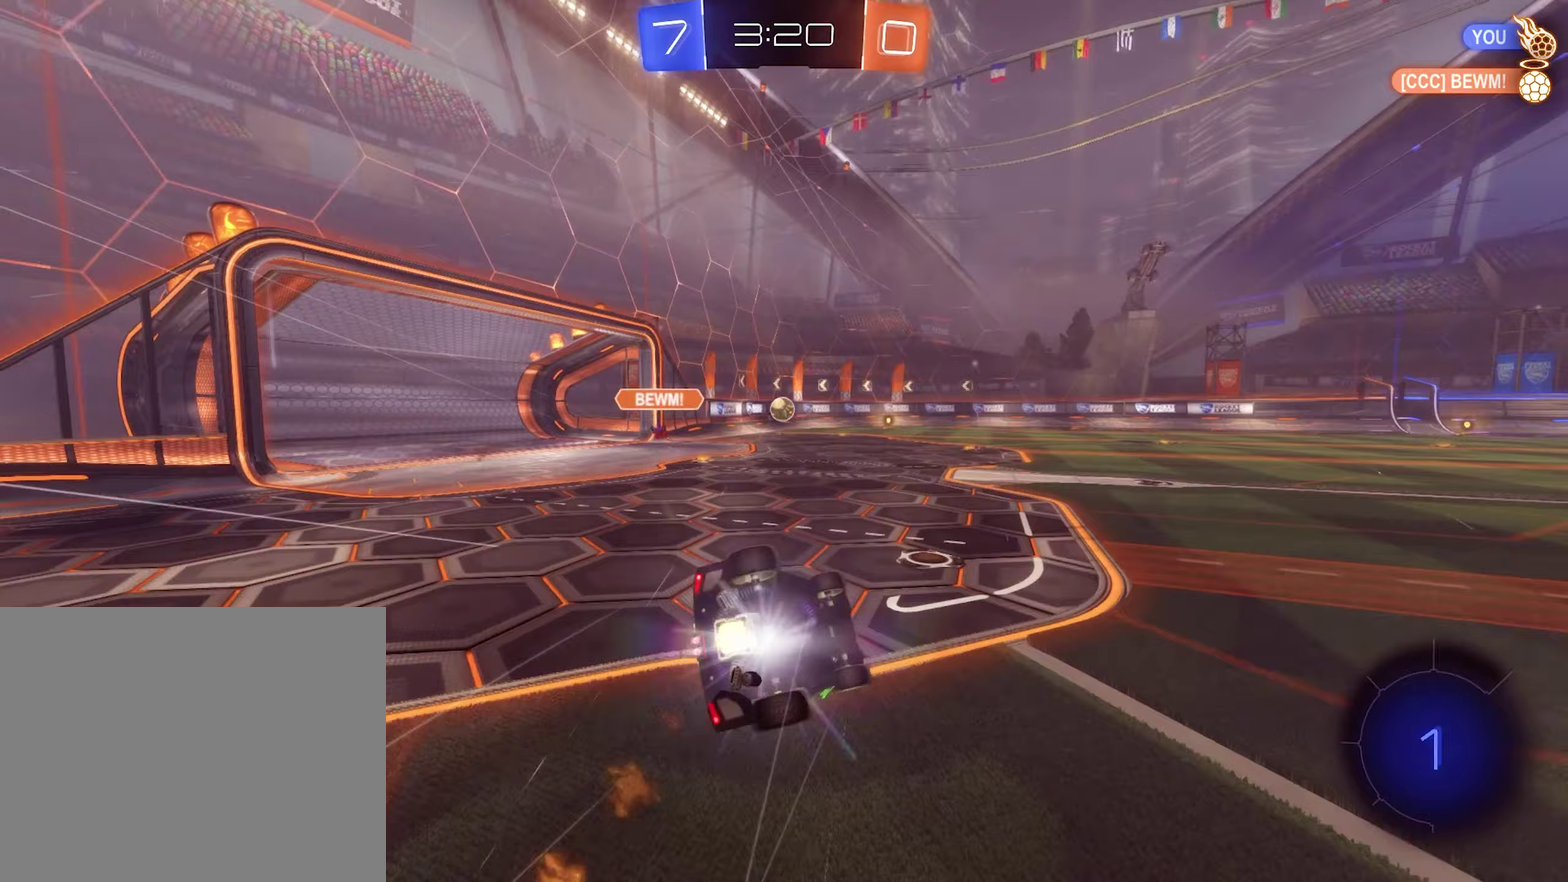
{"buttons": ["R2"], "left_stick": "center", "right_stick": "center", "events": [[400, "B", "up"], [433, "left_stick", "center"], [467, "L1", "up"]]}
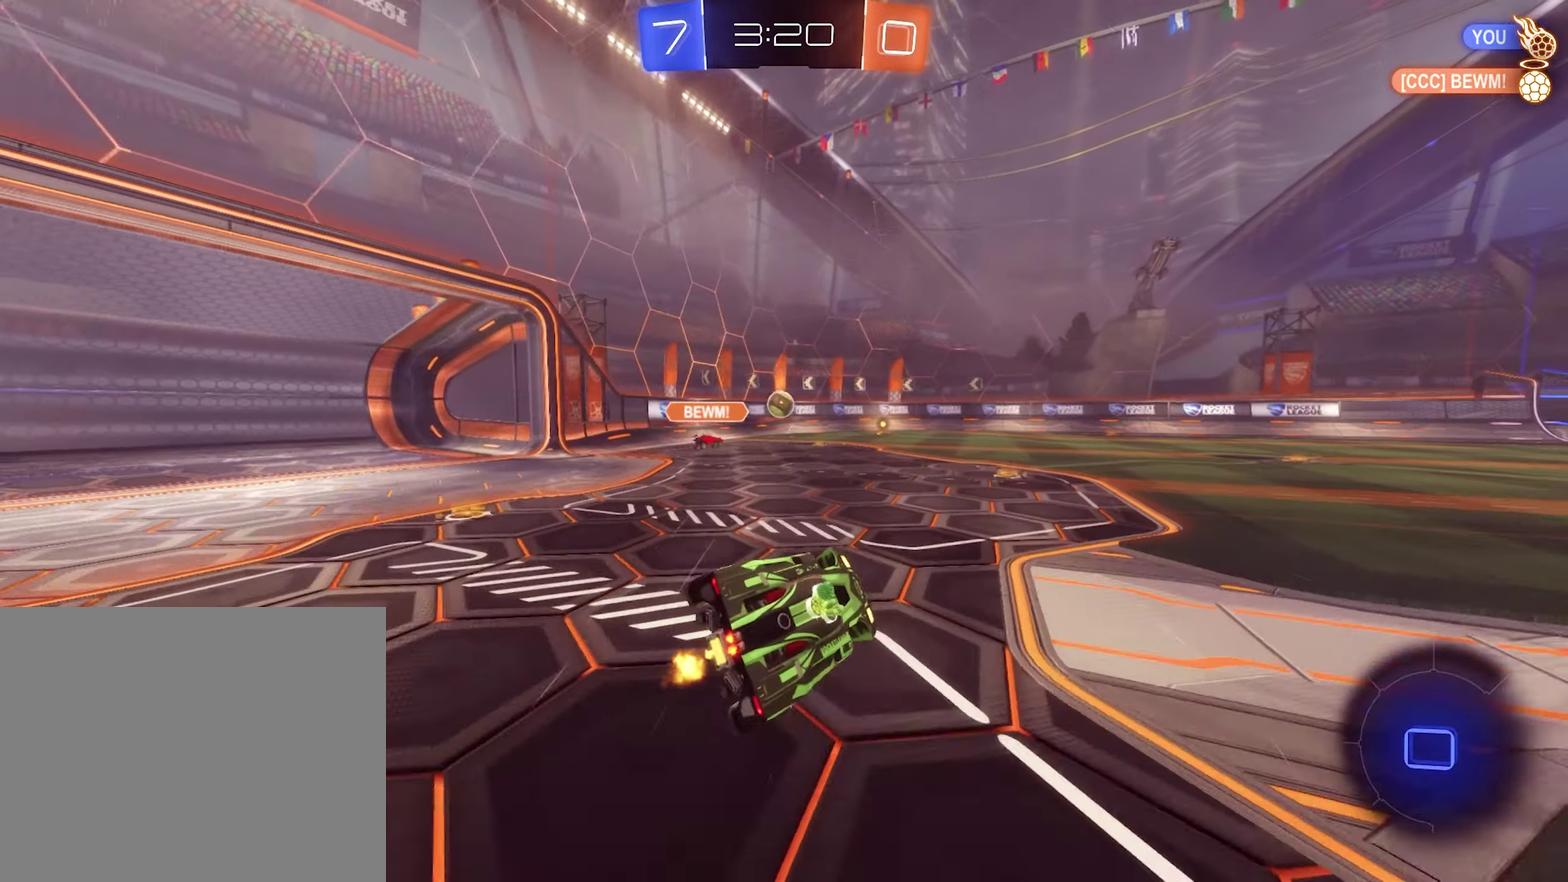
{"buttons": ["R2"], "left_stick": "center", "right_stick": "center", "events": []}
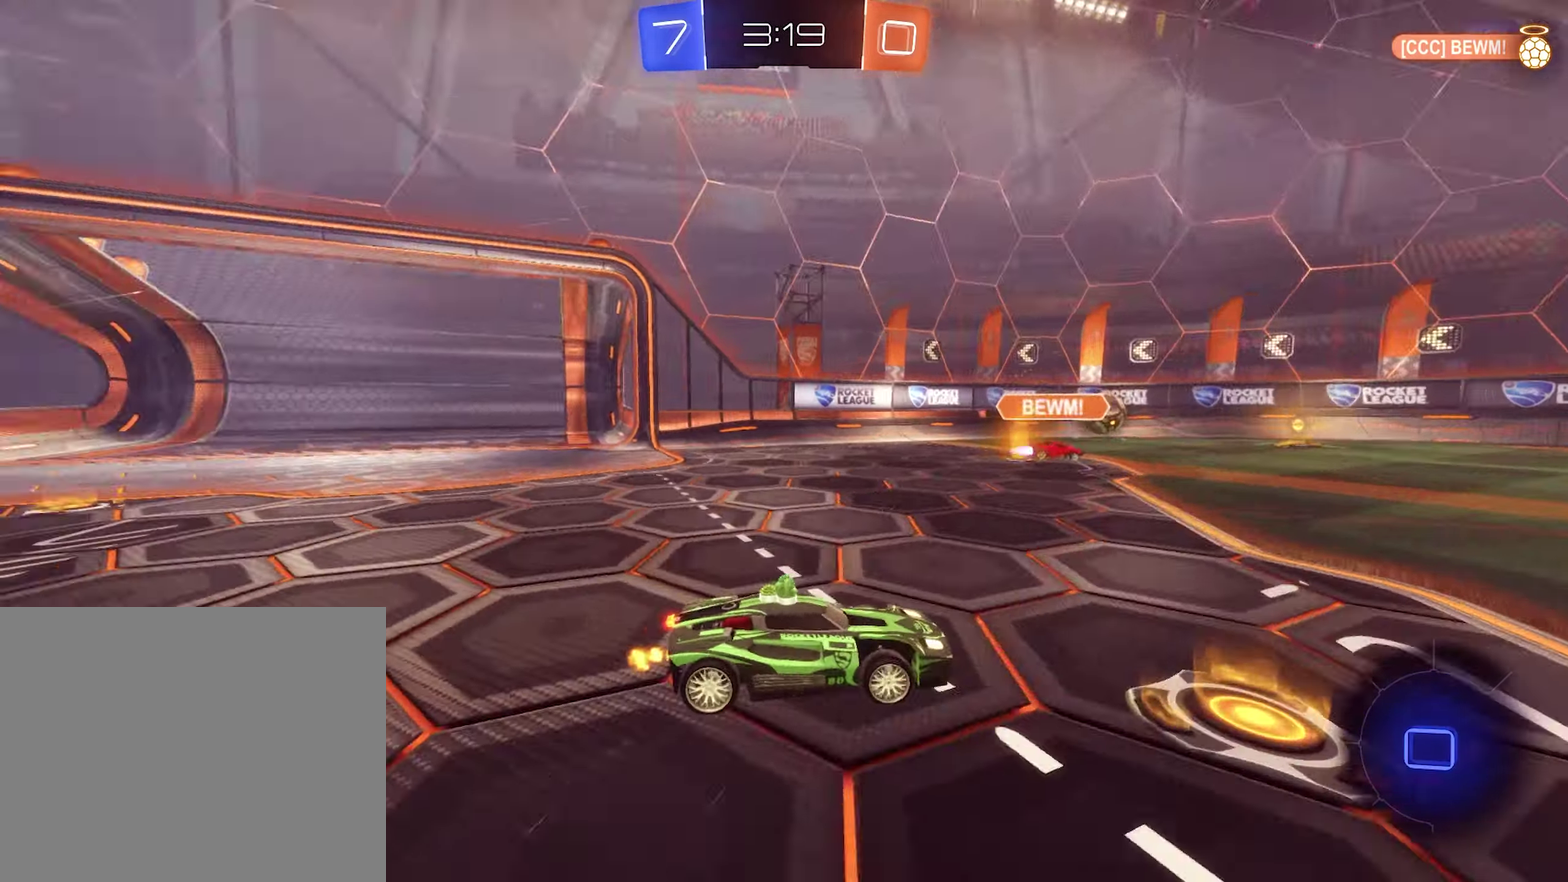
{"buttons": ["R2"], "left_stick": "center", "right_stick": "center", "events": []}
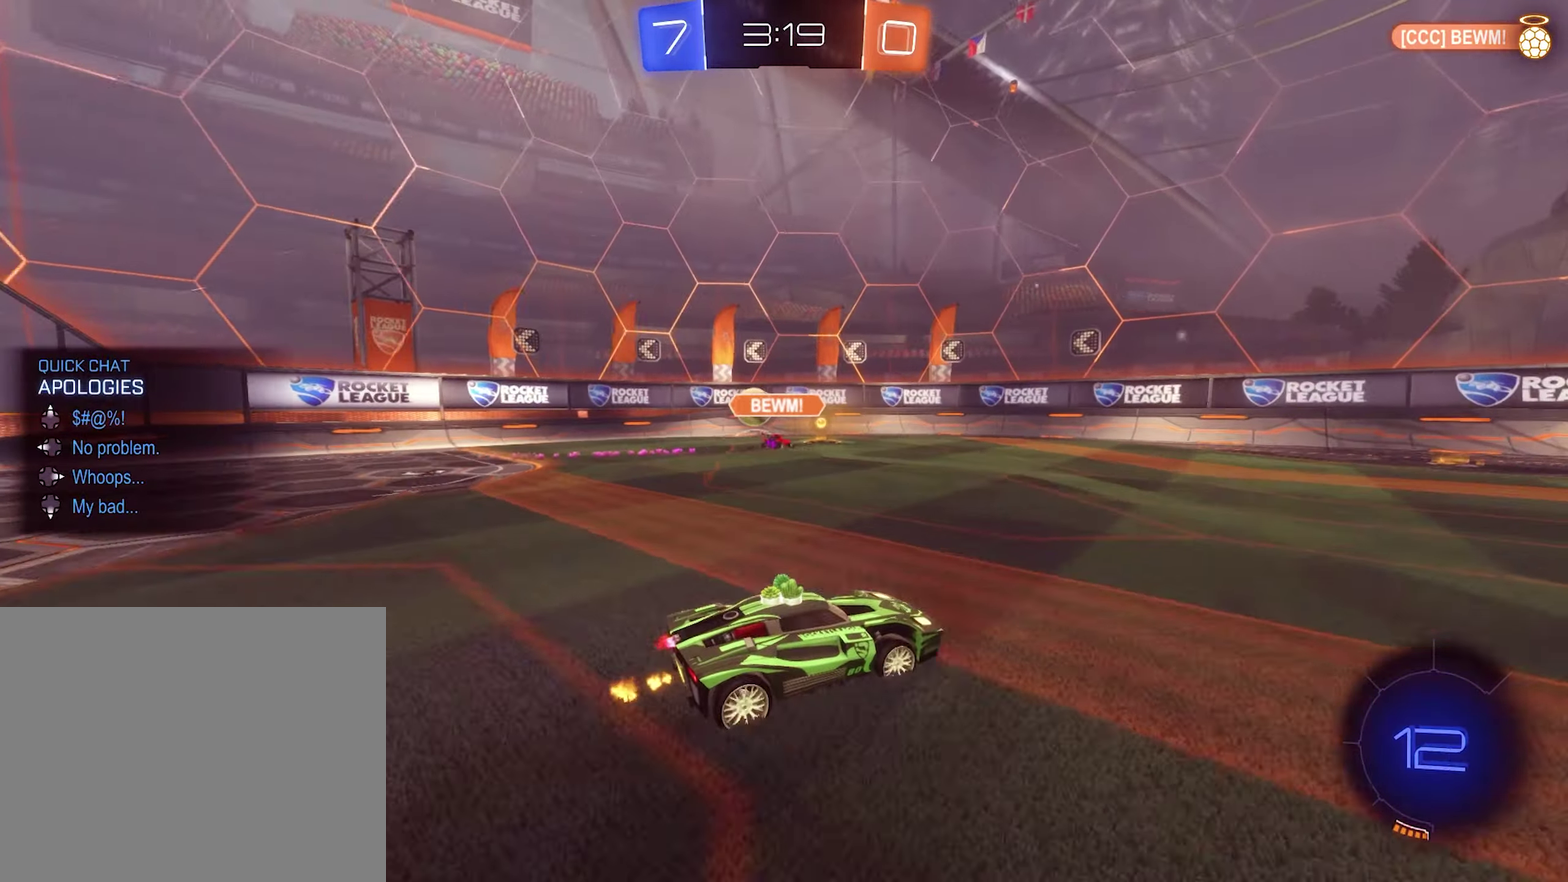
{"buttons": ["R2"], "left_stick": "center", "right_stick": "center", "events": [[33, "left_stick", "right"], [267, "left_stick", "center"], [367, "Y", "down"], [500, "Y", "up"]]}